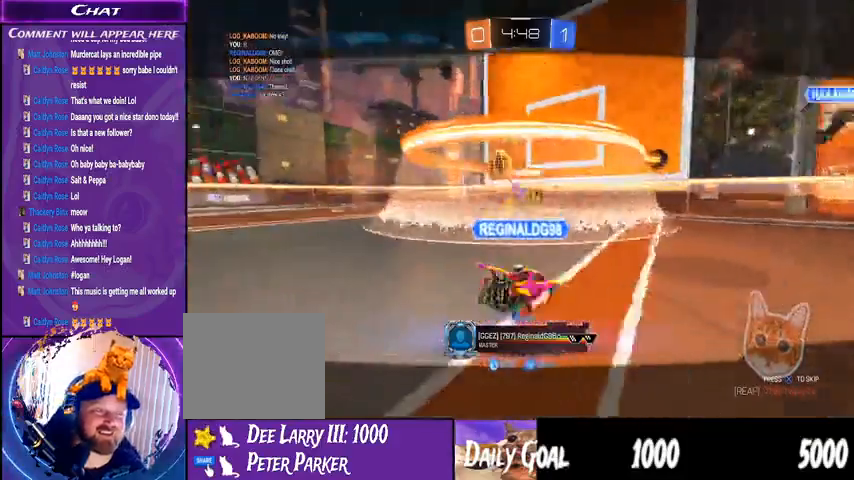
Gameplay with a controller (PlayStation layout); each line is a JSON object with the inputs held at the frame after it. "events" lists button and stick changes between this image and that frame as [ms after this image, input, new state], when the widget could be followed in between. Not read: HOME L1 R1.
{"buttons": [], "left_stick": "center", "right_stick": "center", "events": []}
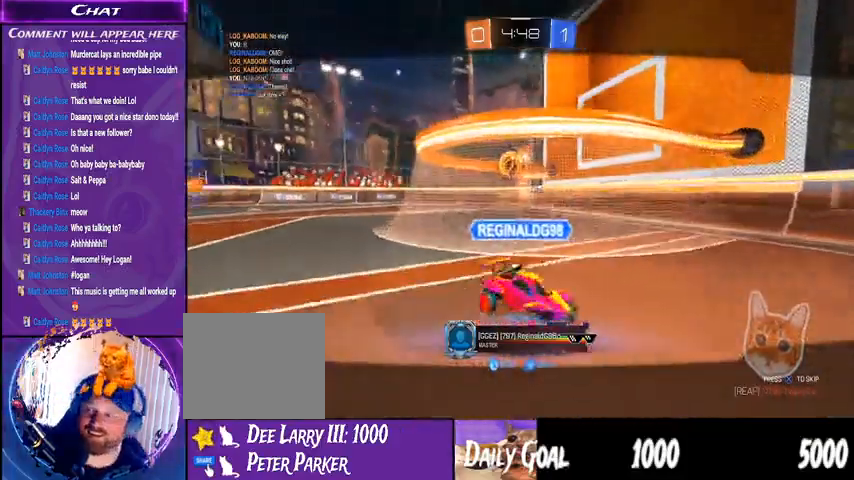
{"buttons": [], "left_stick": "center", "right_stick": "center", "events": []}
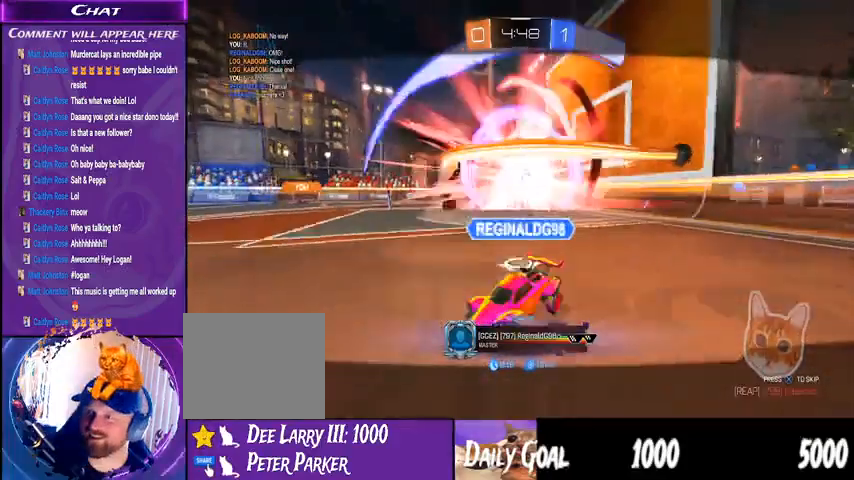
{"buttons": [], "left_stick": "center", "right_stick": "center", "events": []}
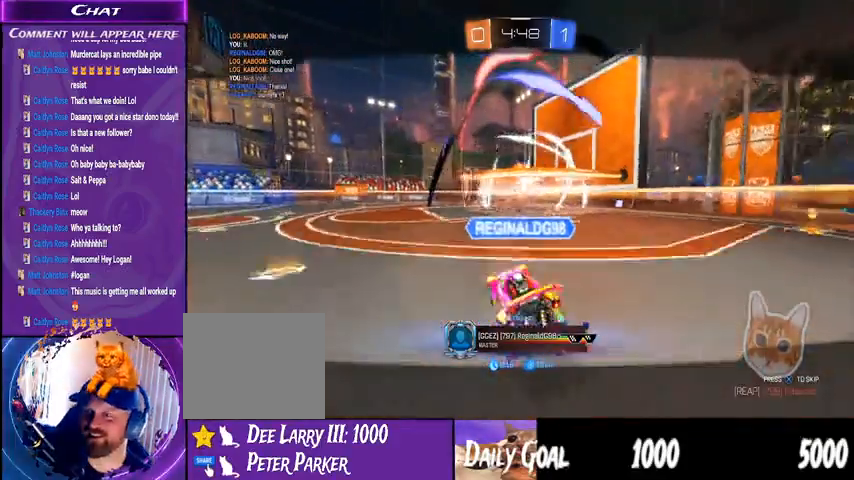
{"buttons": [], "left_stick": "center", "right_stick": "center", "events": []}
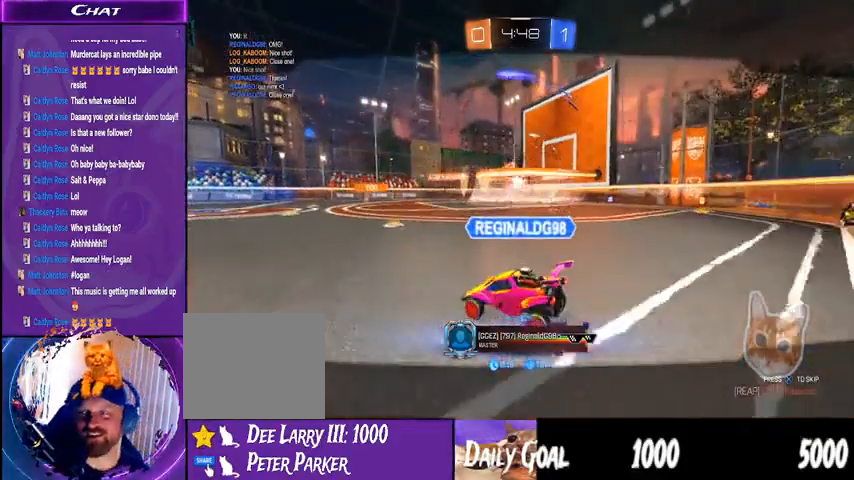
{"buttons": [], "left_stick": "center", "right_stick": "center", "events": []}
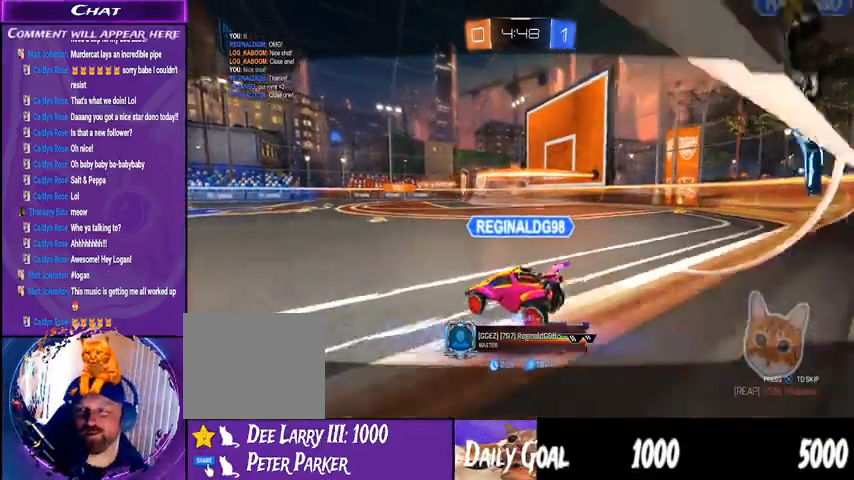
{"buttons": [], "left_stick": "center", "right_stick": "center", "events": []}
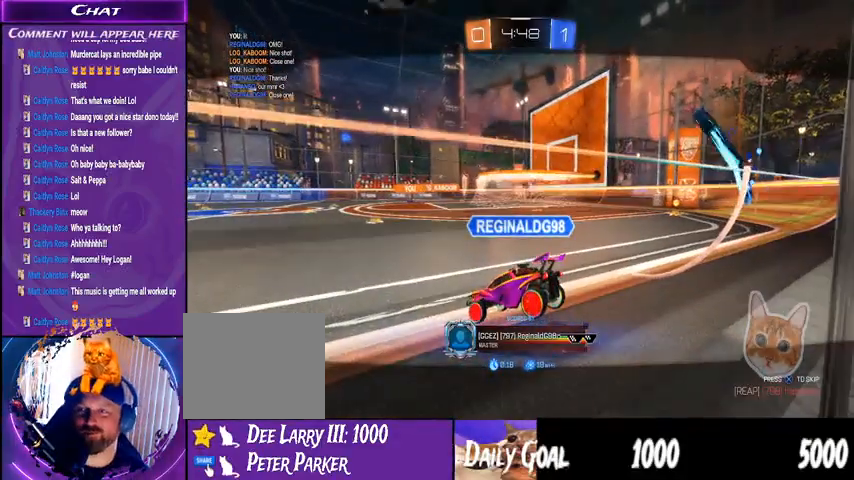
{"buttons": [], "left_stick": "center", "right_stick": "center", "events": []}
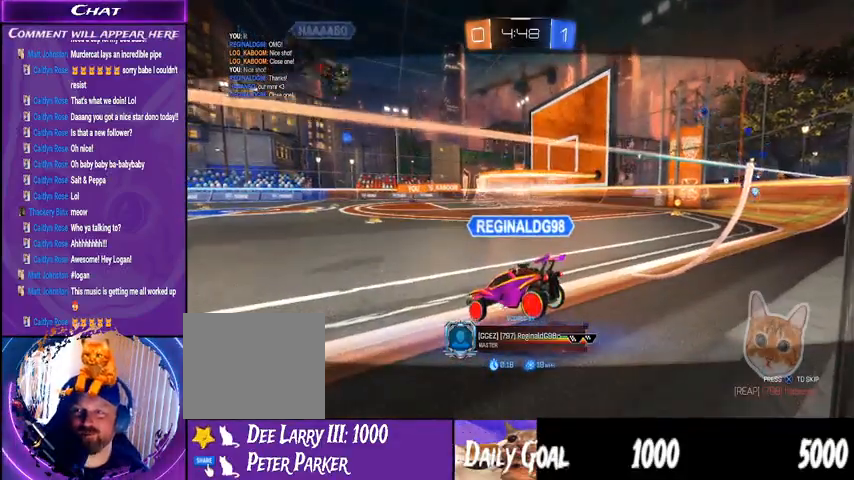
{"buttons": ["R2"], "left_stick": "center", "right_stick": "center", "events": [[333, "R2", "down"]]}
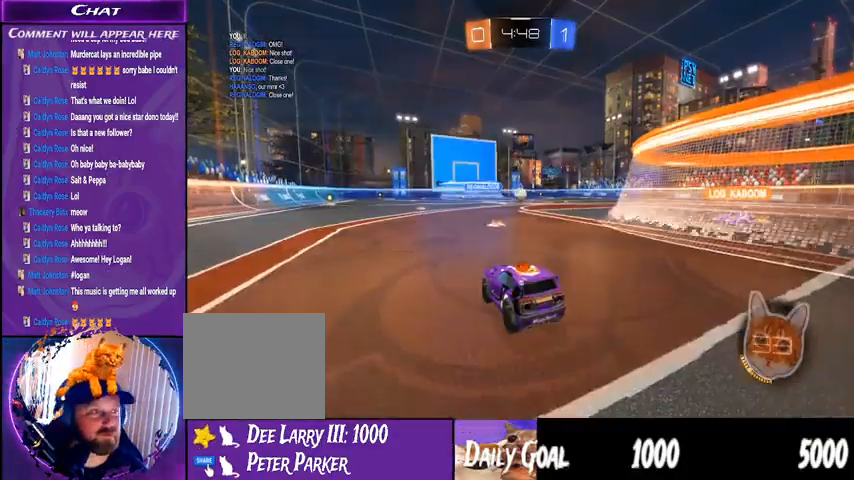
{"buttons": ["R2"], "left_stick": "center", "right_stick": "center", "events": []}
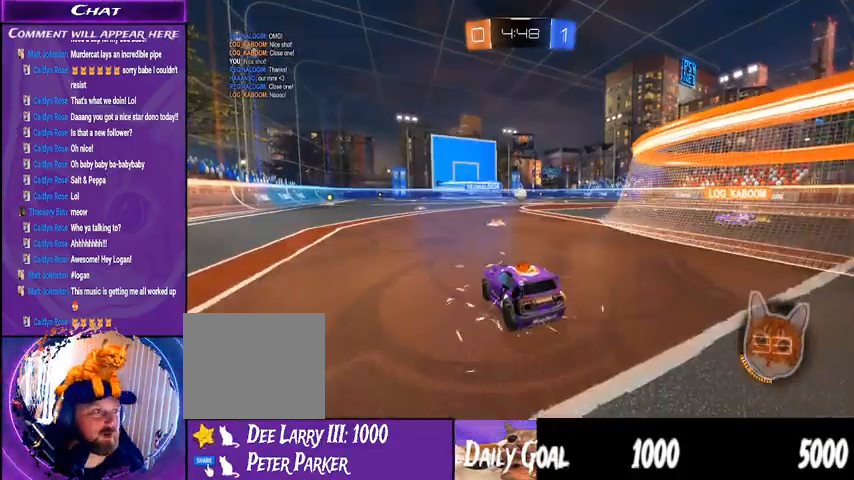
{"buttons": ["R2"], "left_stick": "center", "right_stick": "center", "events": []}
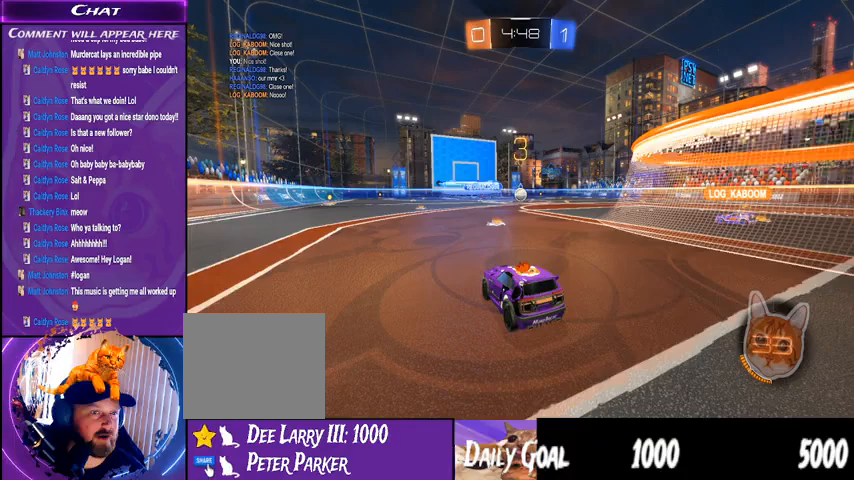
{"buttons": ["R2"], "left_stick": "center", "right_stick": "center", "events": []}
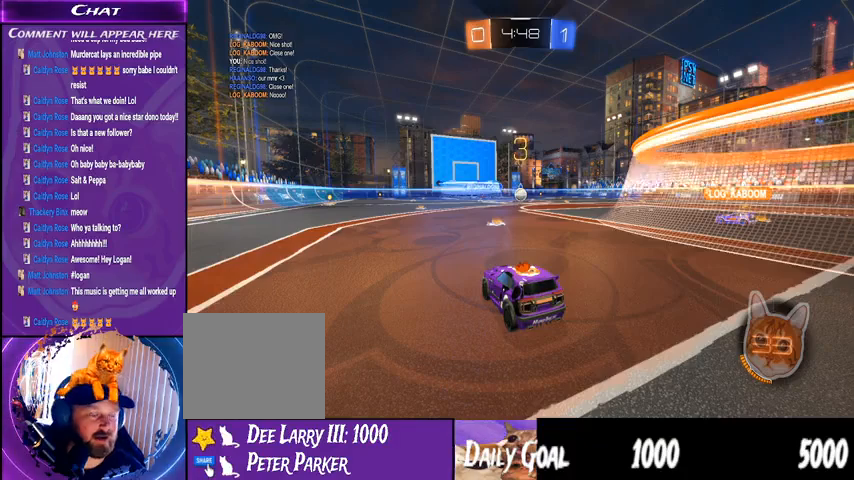
{"buttons": ["R2"], "left_stick": "left", "right_stick": "center", "events": [[267, "left_stick", "left"]]}
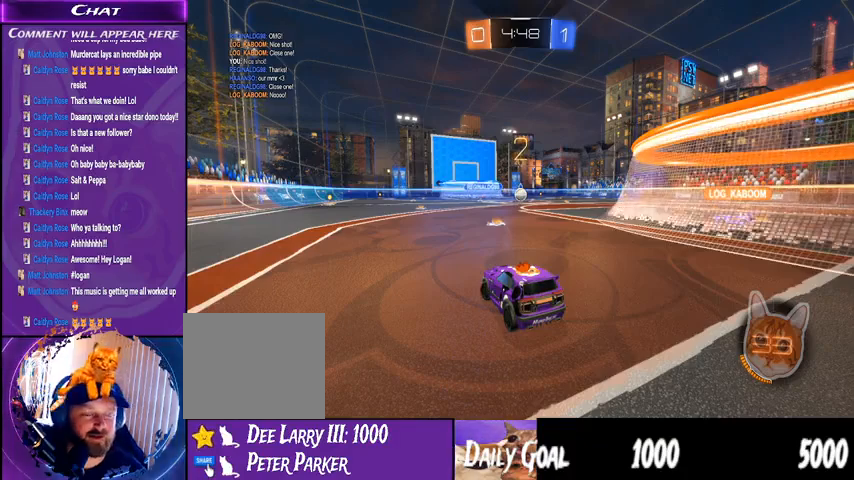
{"buttons": ["R2"], "left_stick": "left", "right_stick": "center", "events": []}
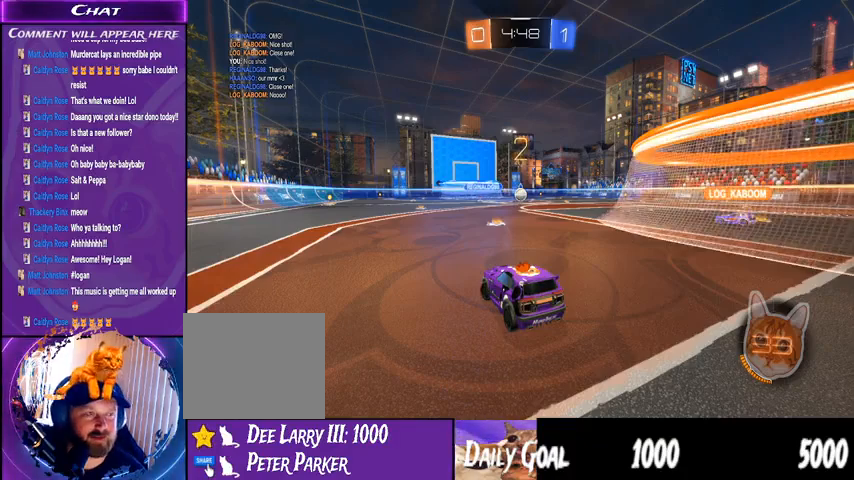
{"buttons": ["R2"], "left_stick": "left", "right_stick": "center", "events": []}
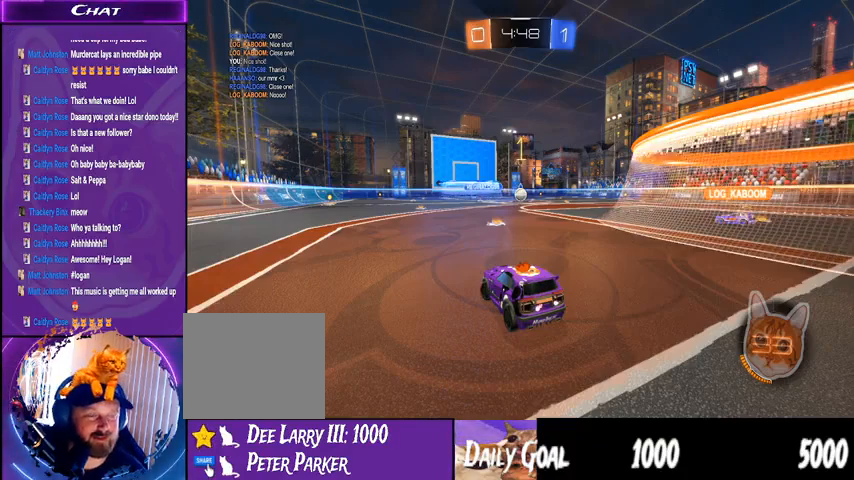
{"buttons": ["R2"], "left_stick": "left", "right_stick": "center", "events": []}
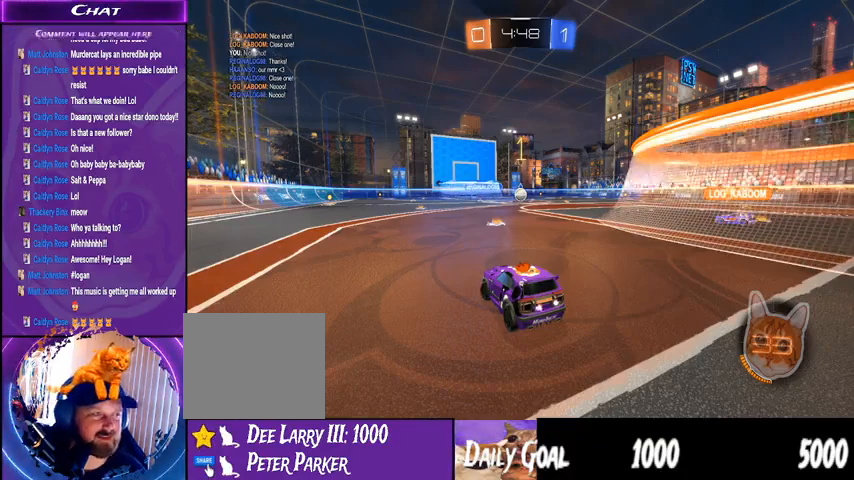
{"buttons": ["R2"], "left_stick": "left", "right_stick": "center", "events": []}
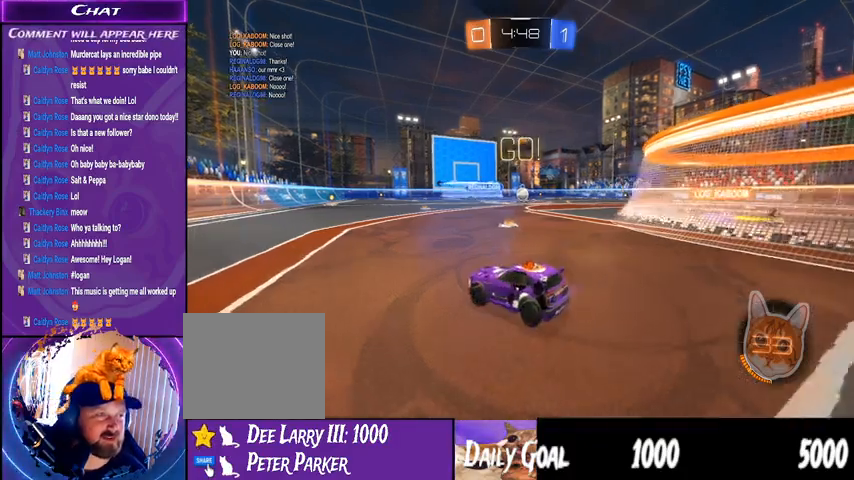
{"buttons": ["R2"], "left_stick": "left", "right_stick": "center", "events": []}
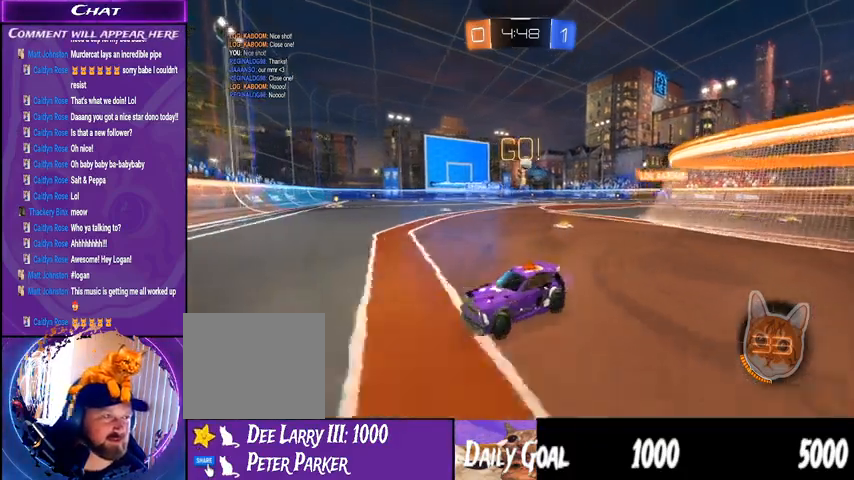
{"buttons": ["R2"], "left_stick": "left", "right_stick": "center", "events": []}
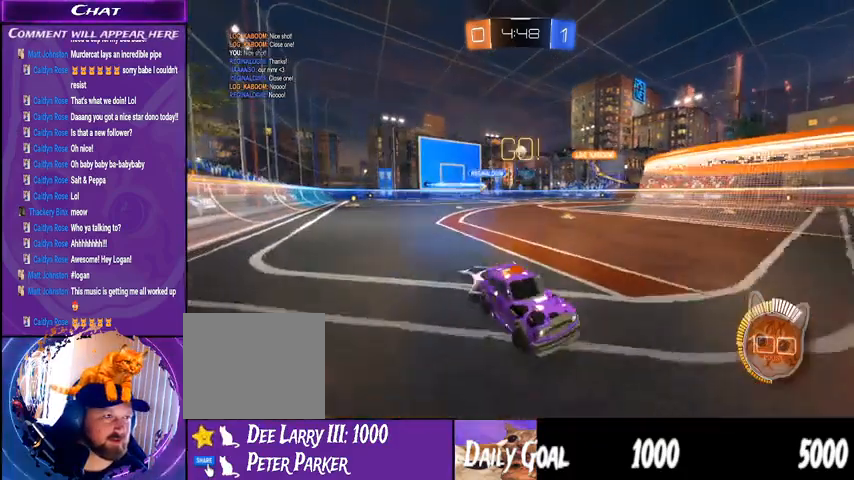
{"buttons": ["R2"], "left_stick": "left", "right_stick": "center", "events": []}
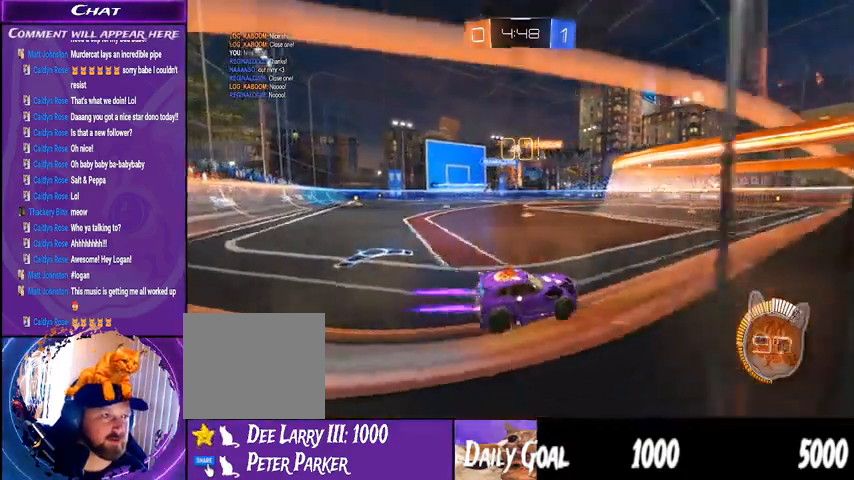
{"buttons": ["R2"], "left_stick": "left", "right_stick": "center", "events": []}
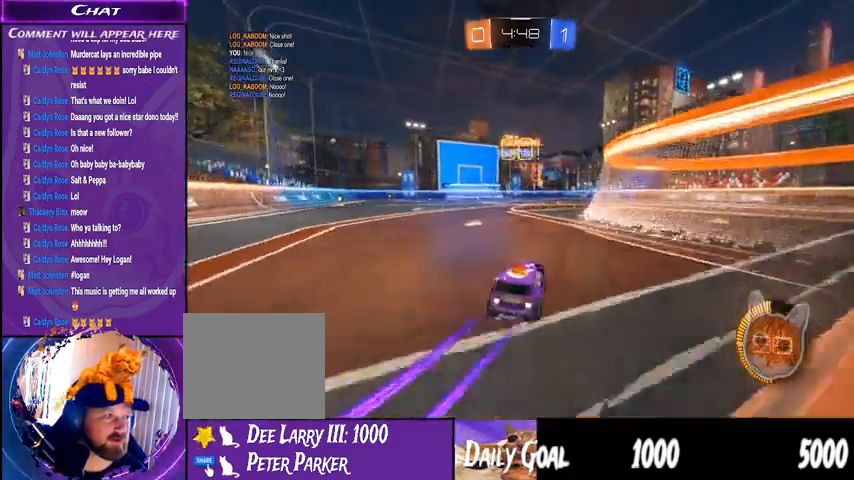
{"buttons": ["R2"], "left_stick": "left", "right_stick": "center", "events": [[133, "left_stick", "center"], [400, "left_stick", "left"]]}
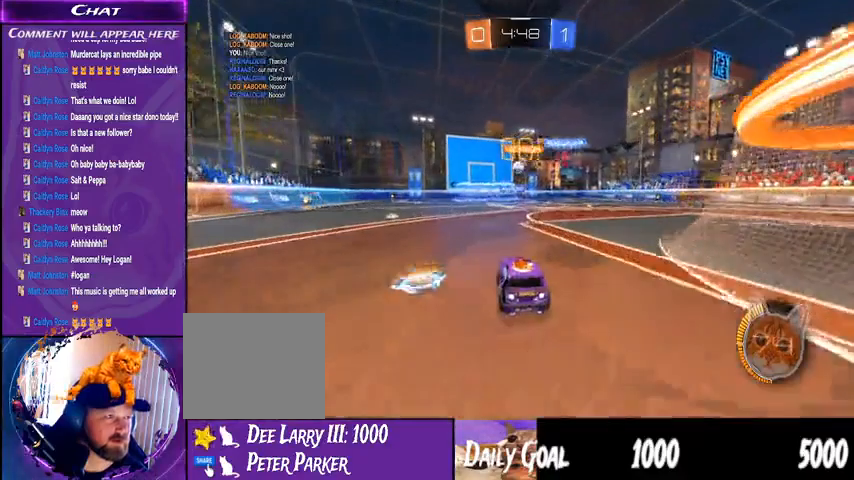
{"buttons": [], "left_stick": "down-right", "right_stick": "center", "events": [[33, "left_stick", "center"], [167, "left_stick", "down-right"], [300, "R2", "up"]]}